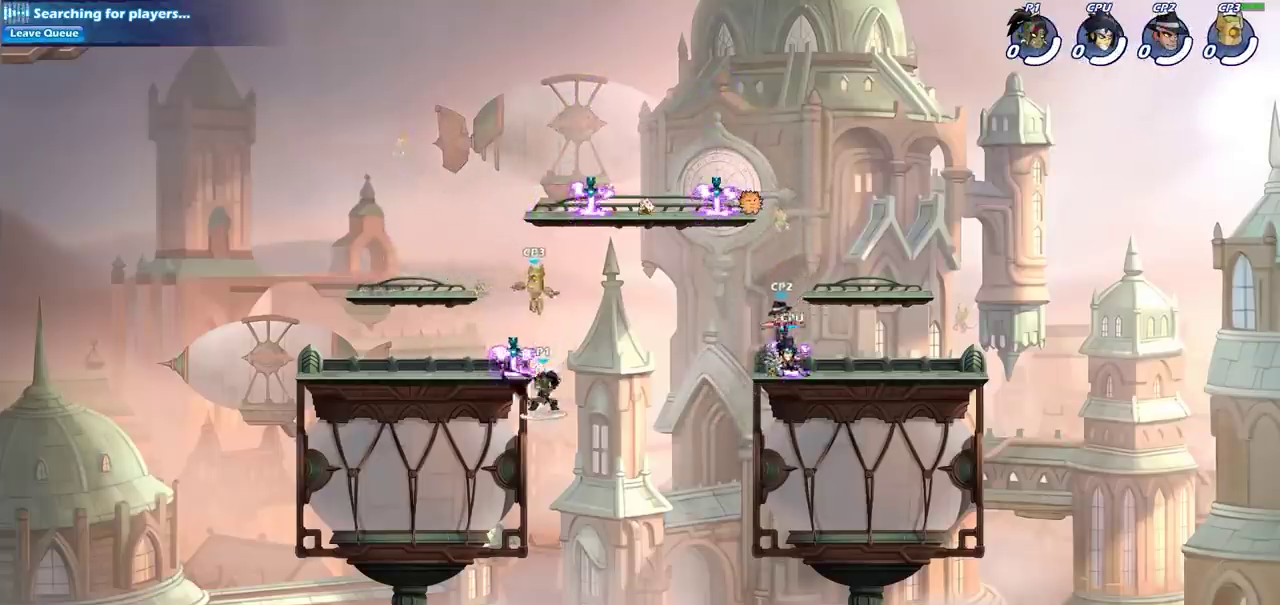
Gameplay with a controller (PlayStation layout); each line is a JSON object with the inputs held at the frame after it (dt_ms = milliseconds from this image to that frame). "events" lists button and stick changes between this image and that frame as [ms after this image, input, new state], when the widget could be followed in between. This document gives stick clicks only as held states, not as events. Not read: R1.
{"dt_ms": 500, "buttons": [], "left_stick": "center", "right_stick": "center", "events": []}
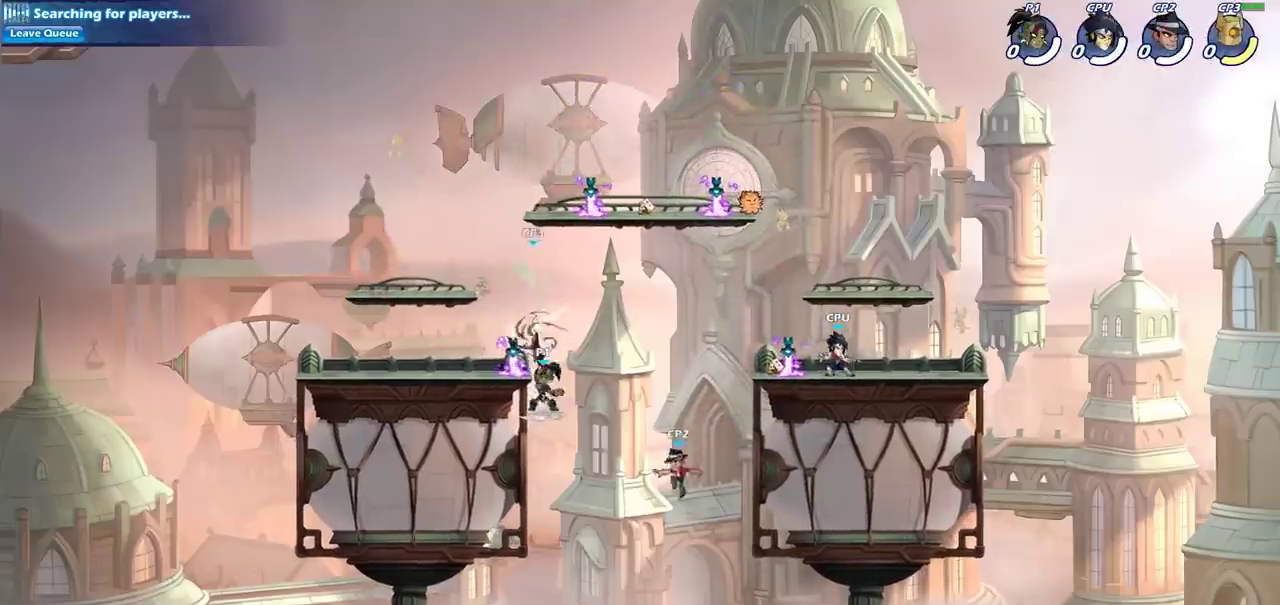
{"dt_ms": 300, "buttons": [], "left_stick": "up-left", "right_stick": "center", "events": [[50, "left_stick", "up"], [117, "R2", "down"], [267, "left_stick", "up-left"], [300, "R2", "up"]]}
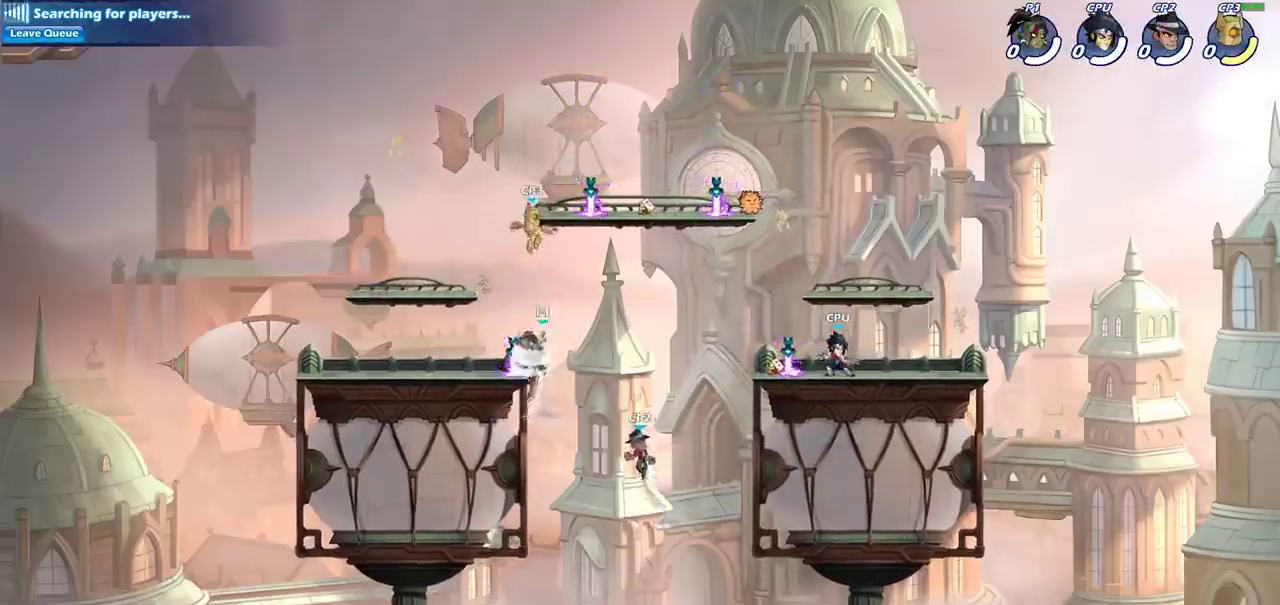
{"dt_ms": 700, "buttons": [], "left_stick": "right", "right_stick": "center"}
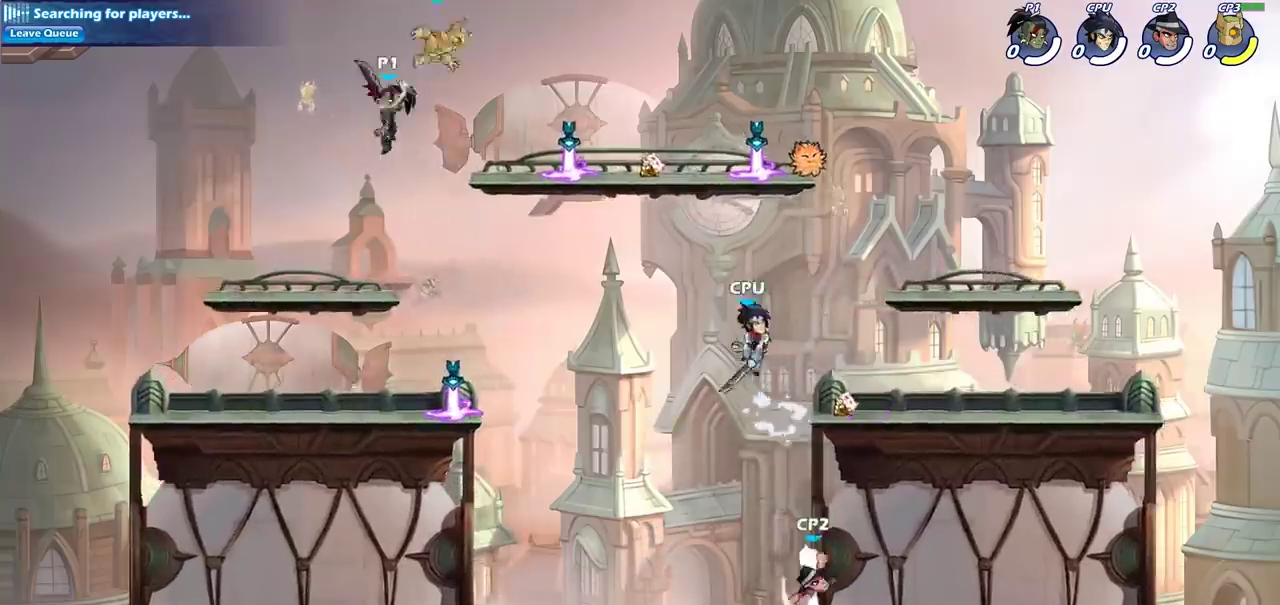
{"dt_ms": 300, "buttons": [], "left_stick": "up", "right_stick": "center", "events": [[50, "left_stick", "up-right"], [117, "left_stick", "down-left"], [150, "SQUARE", "down"], [233, "left_stick", "up"], [250, "SQUARE", "up"]]}
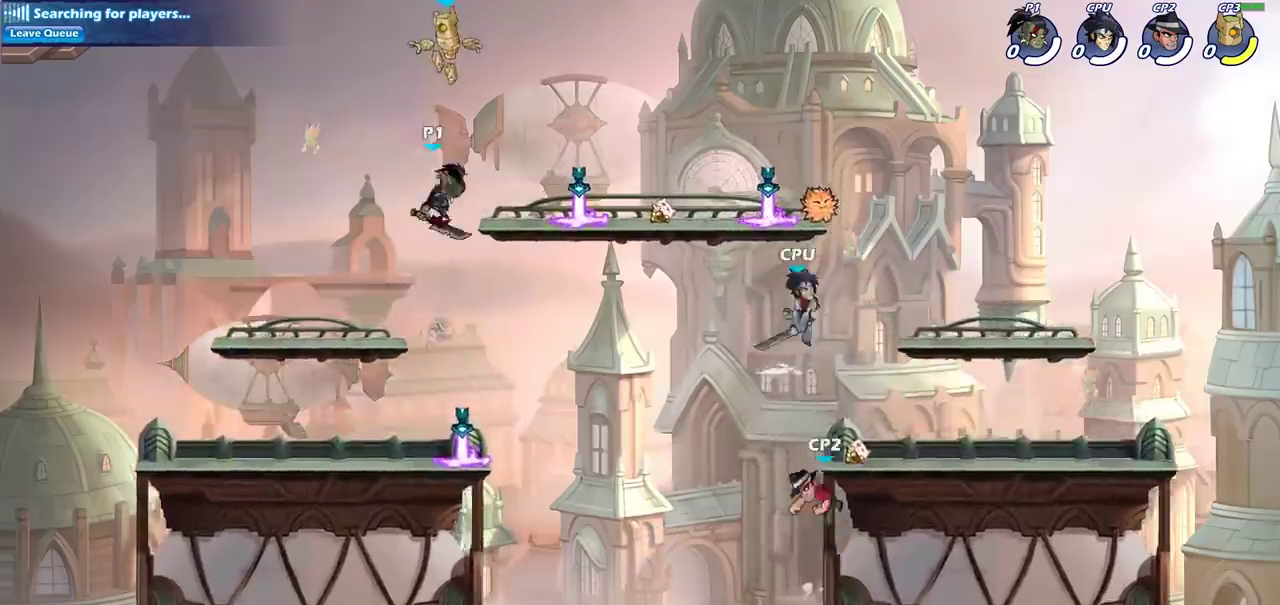
{"dt_ms": 900, "buttons": [], "left_stick": "center", "right_stick": "center", "events": [[17, "left_stick", "up-left"], [100, "left_stick", "left"], [317, "left_stick", "down"], [383, "left_stick", "down-right"], [517, "left_stick", "right"], [550, "CROSS", "down"], [600, "CIRCLE", "down"], [617, "CROSS", "up"], [617, "left_stick", "up-right"], [683, "left_stick", "up-left"], [717, "CIRCLE", "up"], [817, "left_stick", "center"]]}
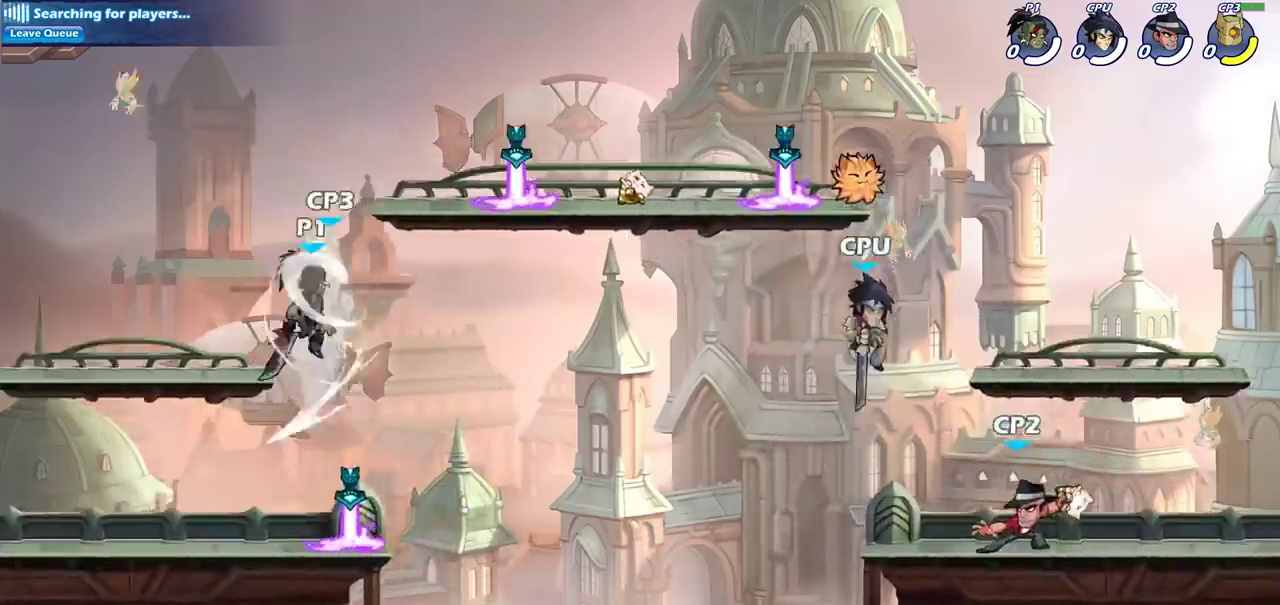
{"dt_ms": 300, "buttons": [], "left_stick": "right", "right_stick": "center", "events": [[267, "left_stick", "right"]]}
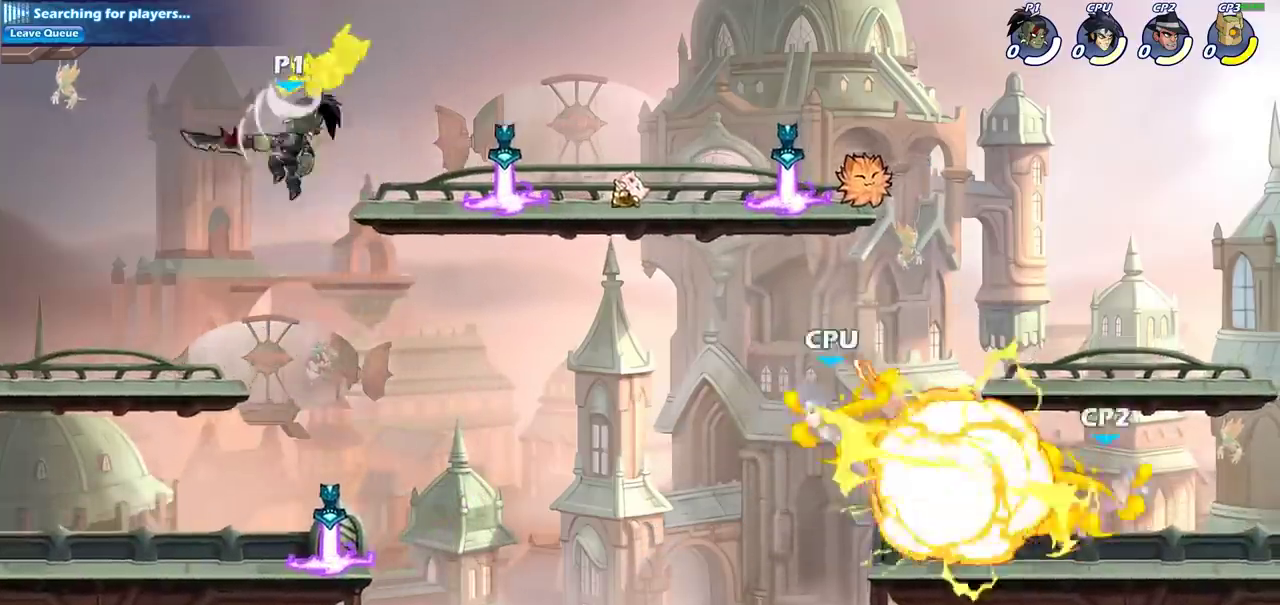
{"dt_ms": 500, "buttons": [], "left_stick": "center", "right_stick": "center", "events": [[67, "left_stick", "up-right"], [133, "left_stick", "up"], [200, "SQUARE", "down"], [217, "left_stick", "center"], [333, "SQUARE", "up"]]}
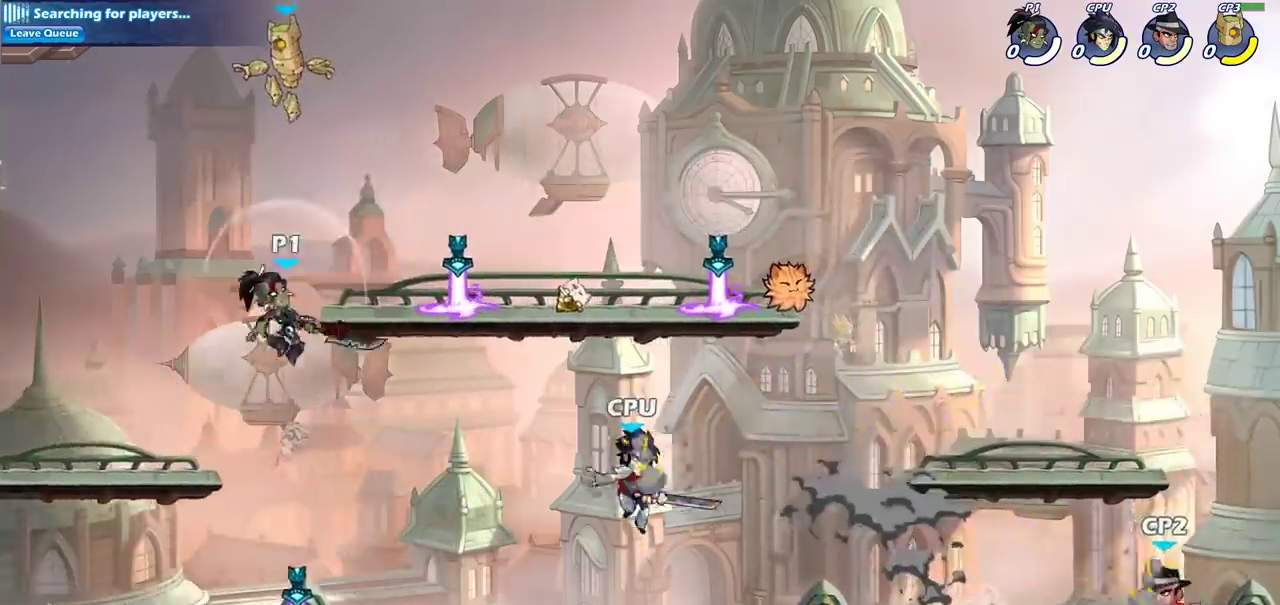
{"dt_ms": 300, "buttons": [], "left_stick": "center", "right_stick": "center", "events": []}
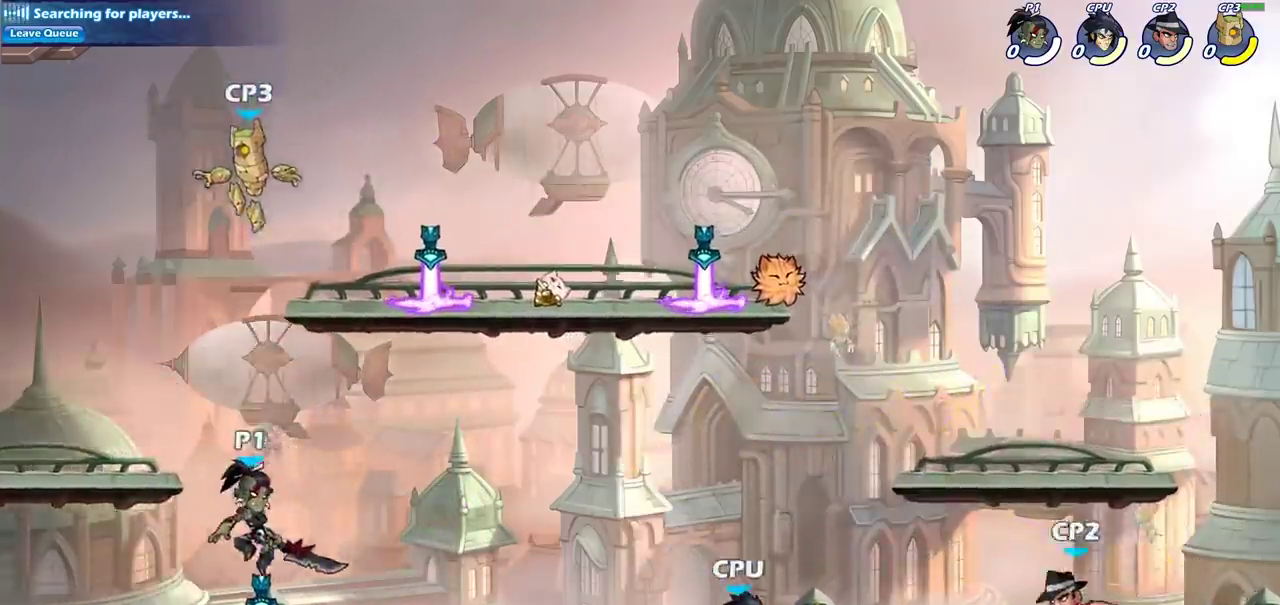
{"dt_ms": 800, "buttons": [], "left_stick": "up", "right_stick": "center", "events": [[17, "CROSS", "down"], [100, "CIRCLE", "down"], [117, "CROSS", "up"], [217, "CIRCLE", "up"], [717, "left_stick", "up"]]}
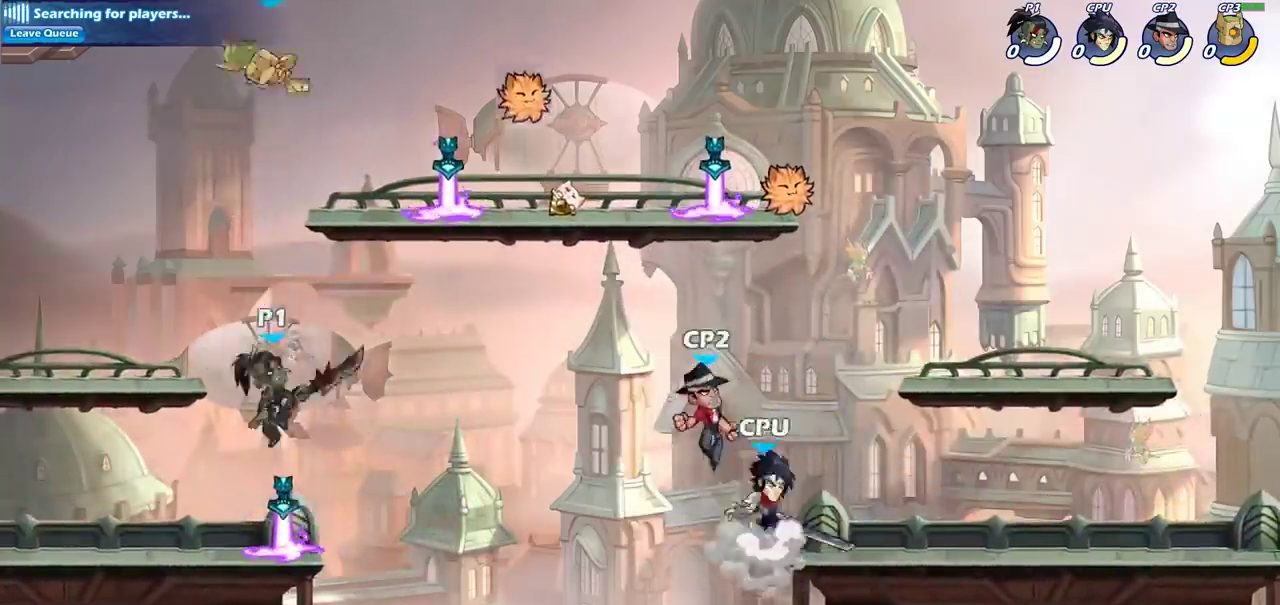
{"dt_ms": 400, "buttons": ["SQUARE"], "left_stick": "up", "right_stick": "center", "events": [[17, "R2", "down"], [217, "R2", "up"], [367, "SQUARE", "down"]]}
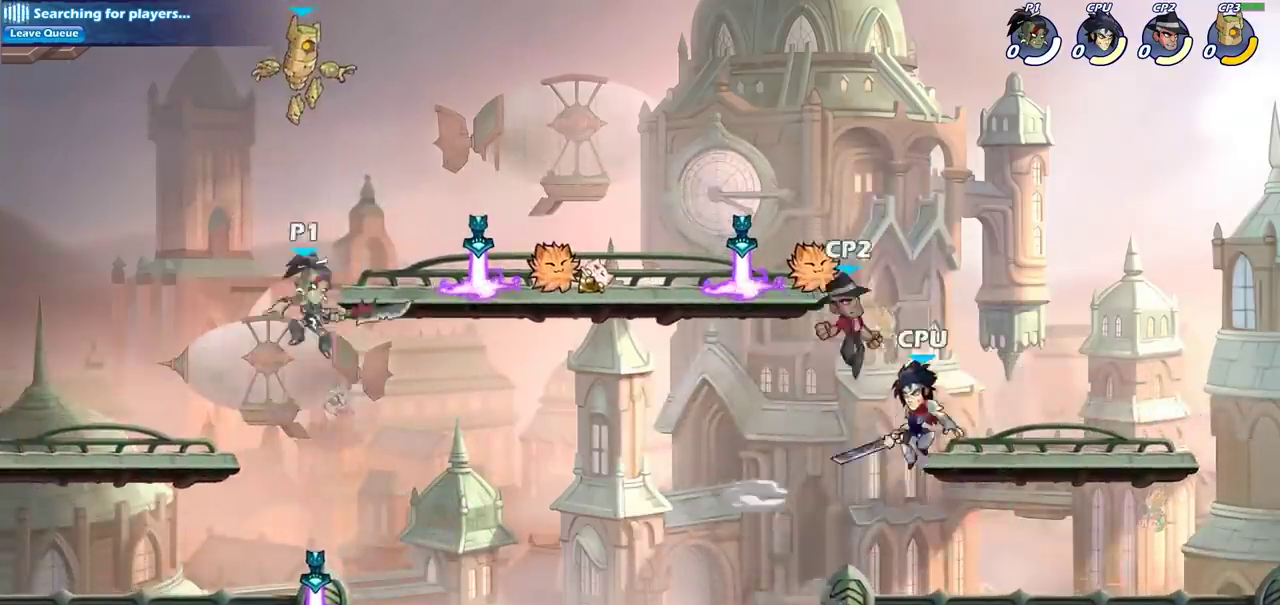
{"dt_ms": 600, "buttons": [], "left_stick": "down-left", "right_stick": "center", "events": [[83, "SQUARE", "up"], [217, "left_stick", "up-left"], [350, "left_stick", "left"], [433, "left_stick", "down-left"]]}
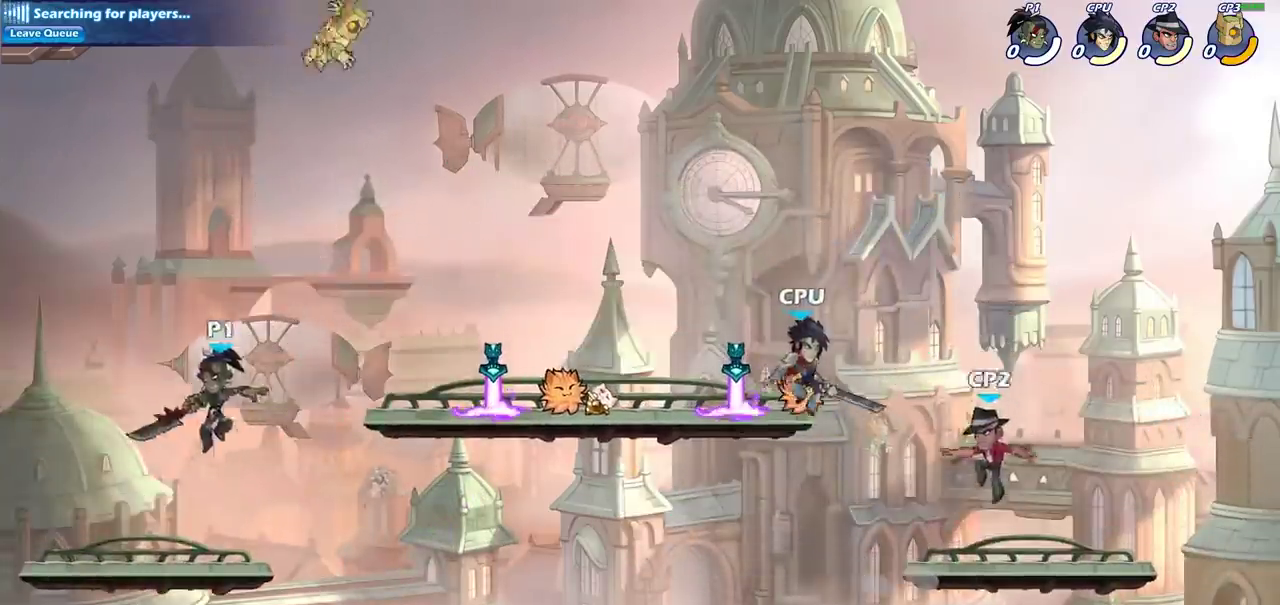
{"dt_ms": 400, "buttons": [], "left_stick": "right", "right_stick": "center", "events": [[83, "left_stick", "right"], [217, "CROSS", "down"], [350, "CROSS", "up"]]}
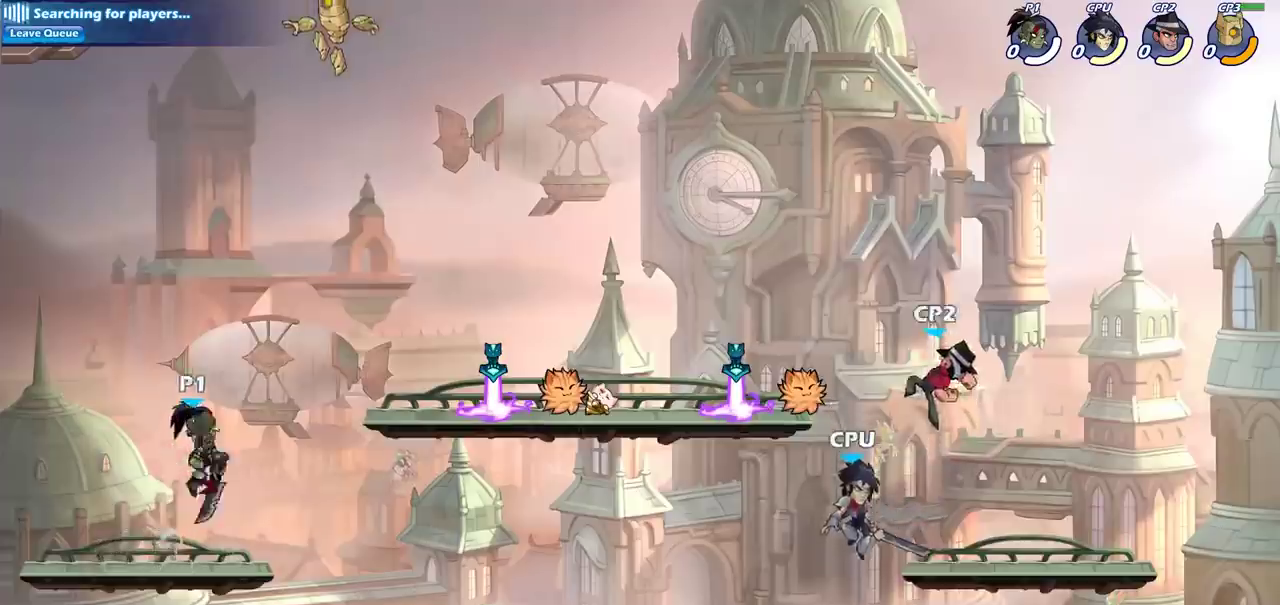
{"dt_ms": 500, "buttons": [], "left_stick": "center", "right_stick": "center", "events": [[83, "CIRCLE", "down"], [183, "left_stick", "up"], [250, "CIRCLE", "up"], [250, "left_stick", "up-left"], [300, "left_stick", "center"]]}
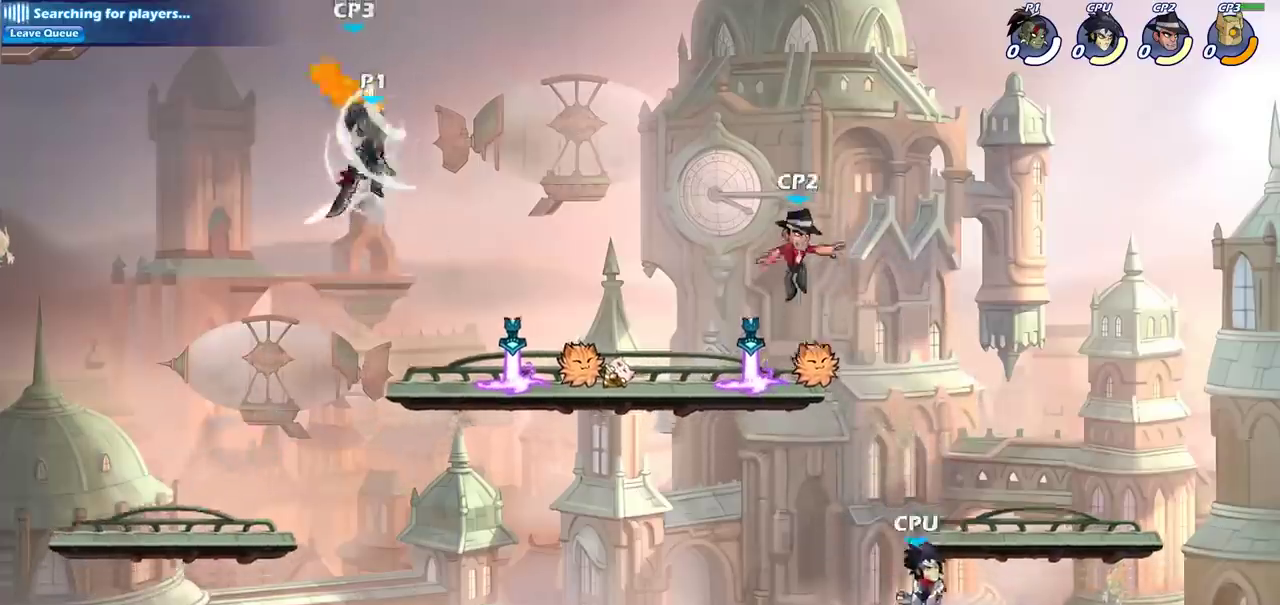
{"dt_ms": 400, "buttons": [], "left_stick": "up-left", "right_stick": "center", "events": [[367, "left_stick", "up-left"]]}
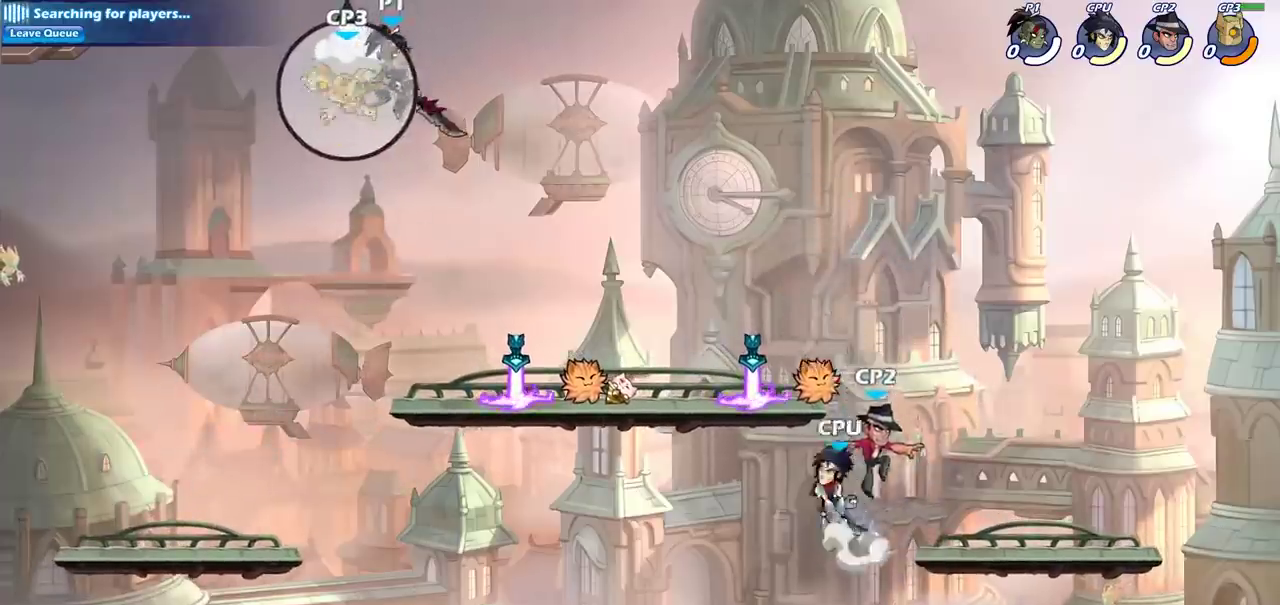
{"dt_ms": 600, "buttons": [], "left_stick": "center", "right_stick": "center", "events": [[50, "CROSS", "down"], [67, "left_stick", "center"], [150, "SQUARE", "down"], [233, "CROSS", "up"], [267, "SQUARE", "up"]]}
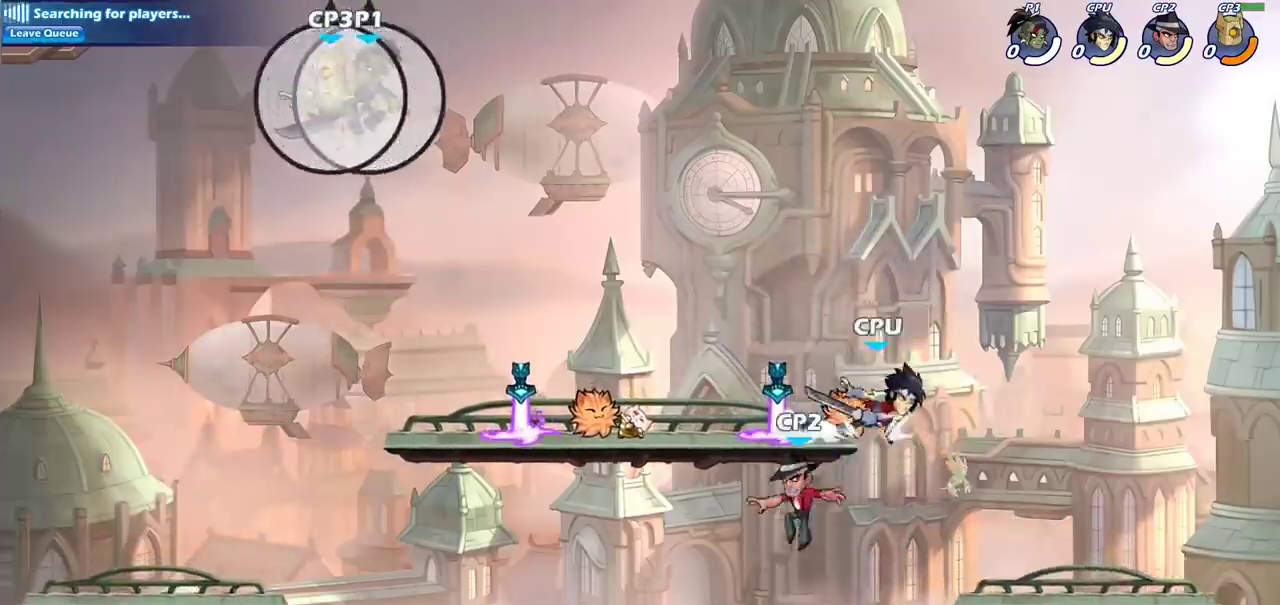
{"dt_ms": 500, "buttons": [], "left_stick": "down-left", "right_stick": "center", "events": [[417, "left_stick", "down-left"]]}
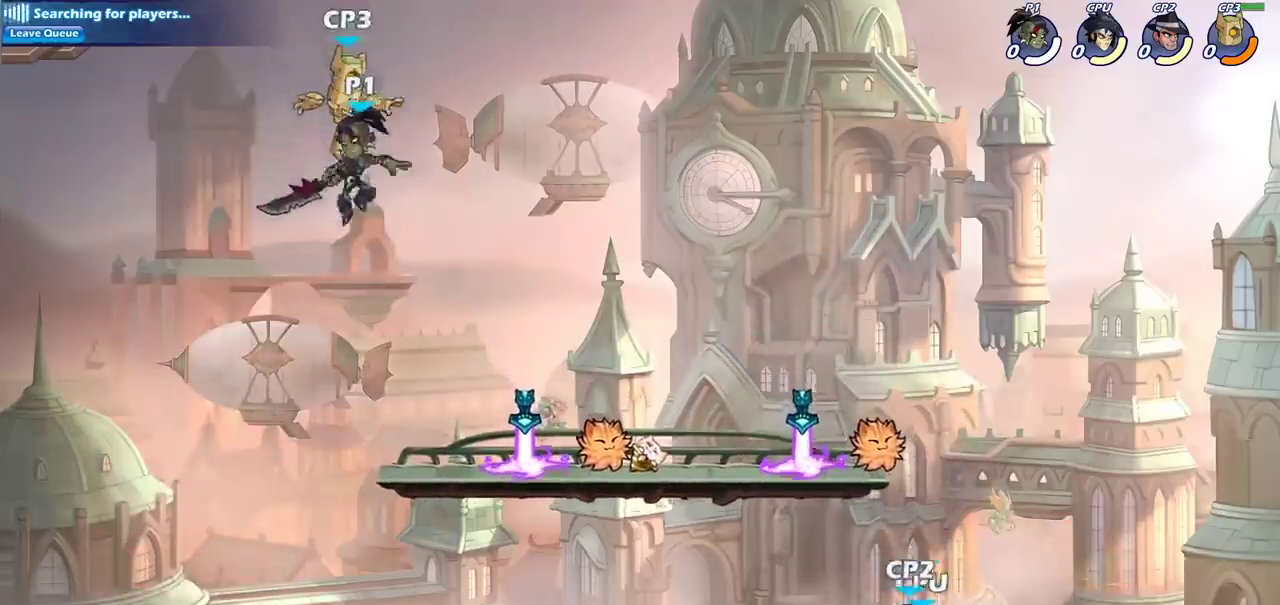
{"dt_ms": 500, "buttons": [], "left_stick": "center", "right_stick": "center", "events": [[83, "left_stick", "down"], [150, "left_stick", "down-right"], [267, "left_stick", "down"], [333, "left_stick", "down-left"], [467, "left_stick", "center"]]}
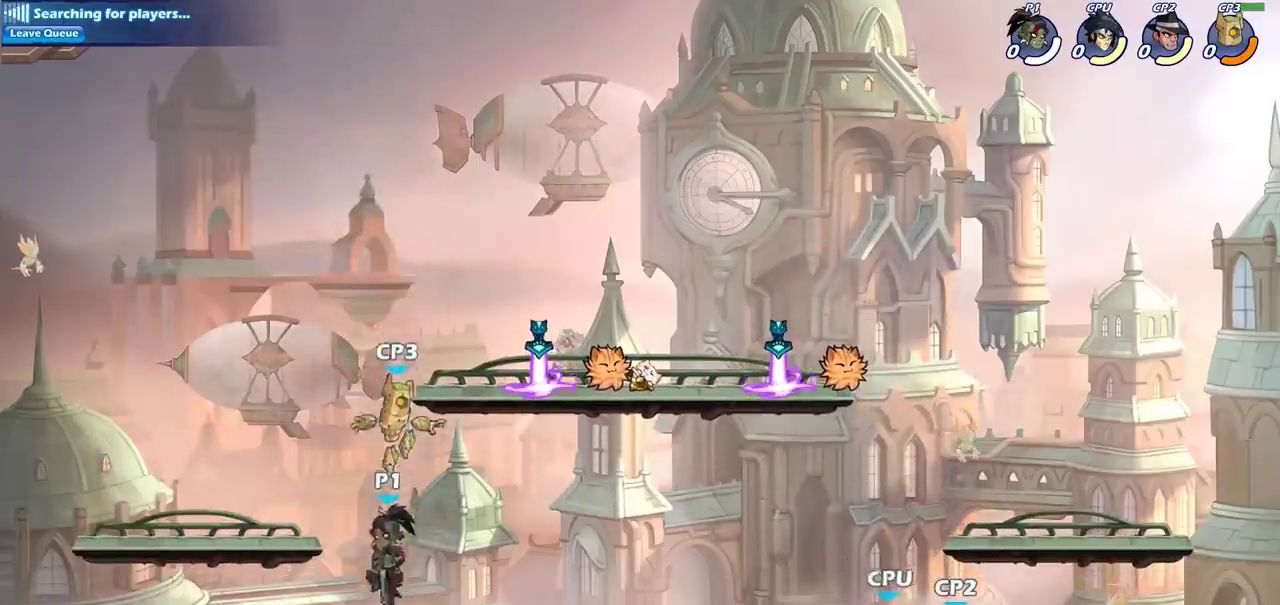
{"dt_ms": 500, "buttons": [], "left_stick": "center", "right_stick": "center", "events": [[217, "left_stick", "right"], [283, "left_stick", "center"], [333, "SQUARE", "down"], [417, "SQUARE", "up"]]}
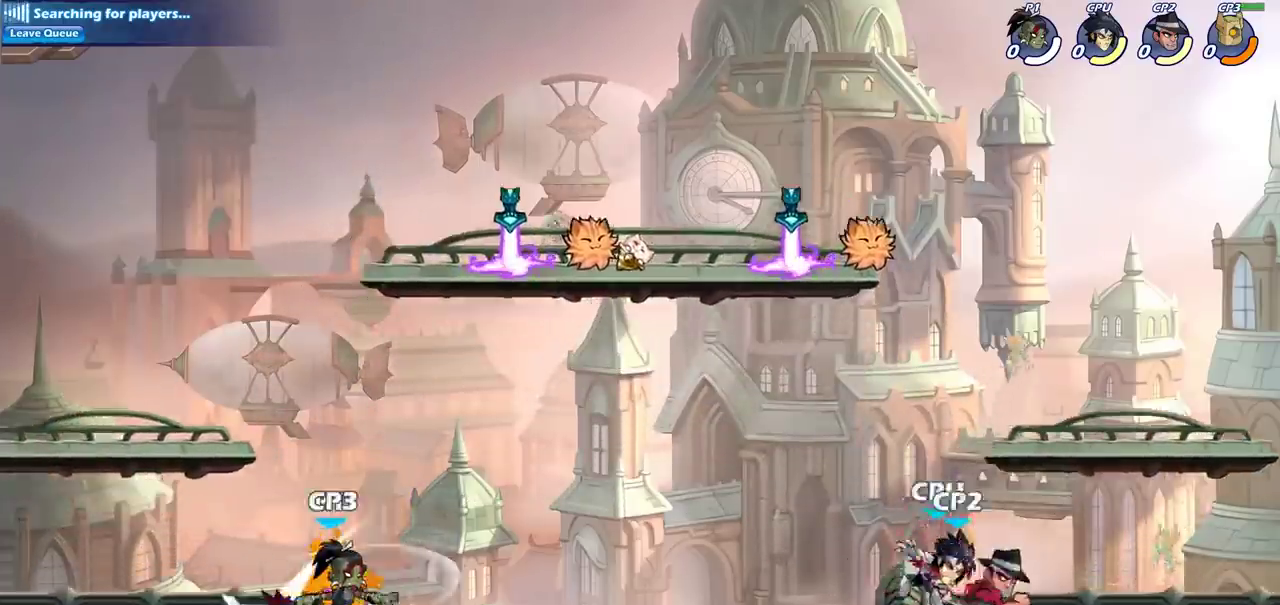
{"dt_ms": 700, "buttons": [], "left_stick": "right", "right_stick": "center", "events": [[17, "SQUARE", "down"], [117, "SQUARE", "up"], [217, "SQUARE", "down"], [317, "SQUARE", "up"], [400, "SQUARE", "down"], [517, "SQUARE", "up"], [700, "left_stick", "right"]]}
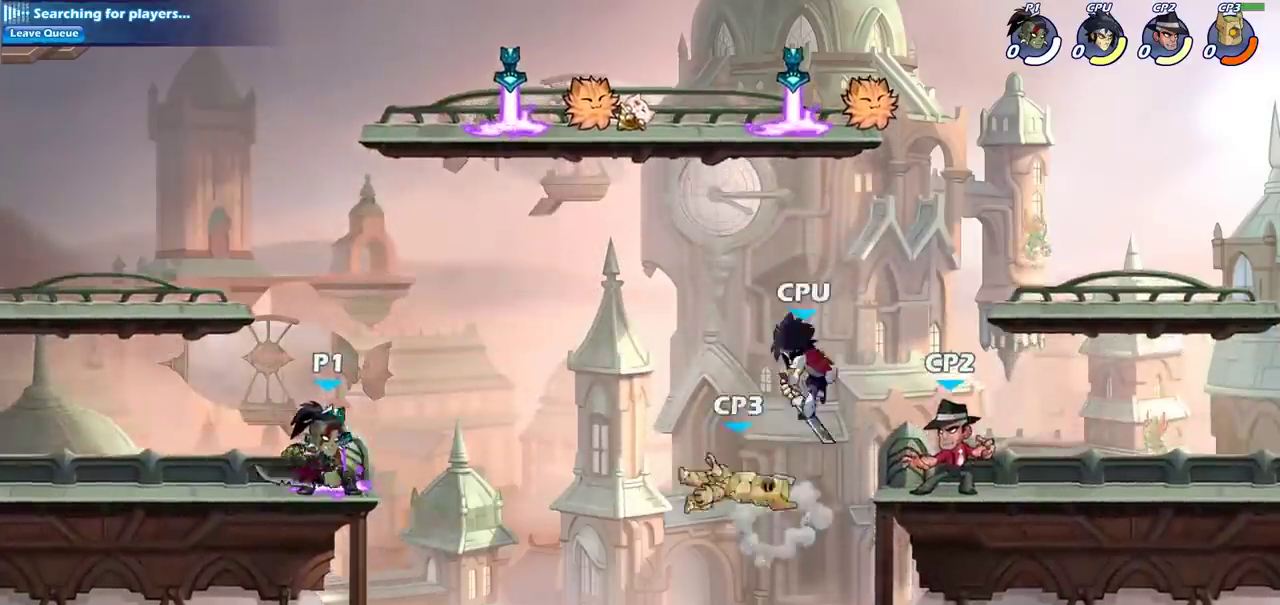
{"dt_ms": 300, "buttons": [], "left_stick": "center", "right_stick": "center", "events": [[33, "R2", "down"], [133, "CIRCLE", "down"], [133, "left_stick", "down"], [167, "R2", "up"], [250, "CIRCLE", "up"], [283, "left_stick", "center"]]}
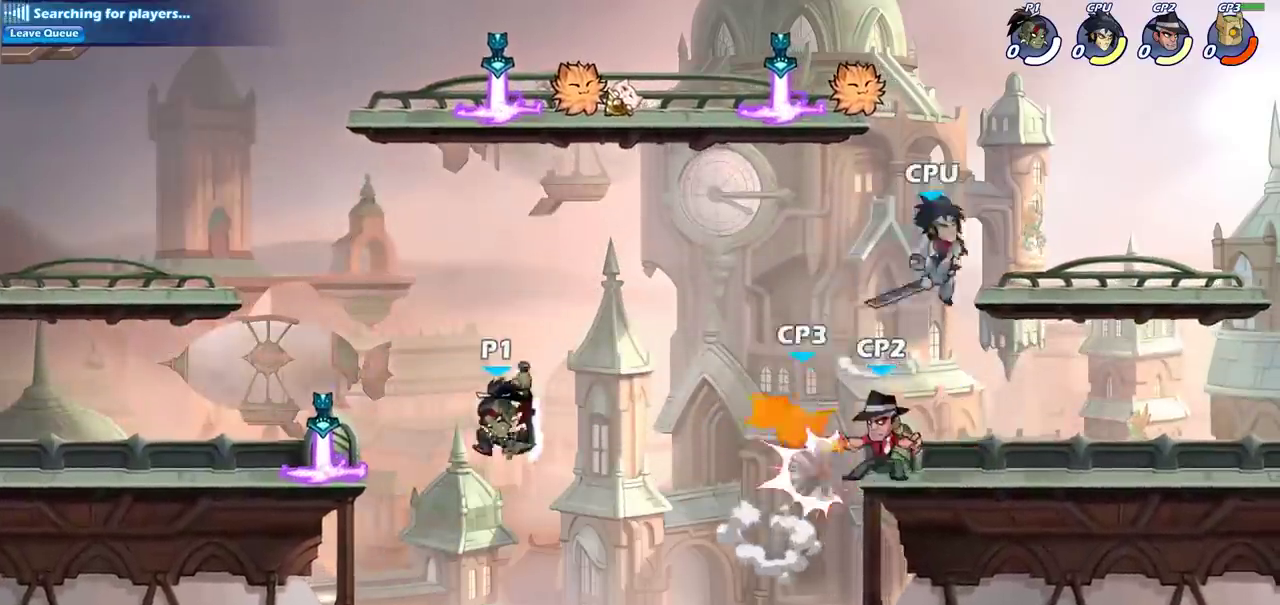
{"dt_ms": 600, "buttons": [], "left_stick": "right", "right_stick": "center", "events": [[567, "left_stick", "right"]]}